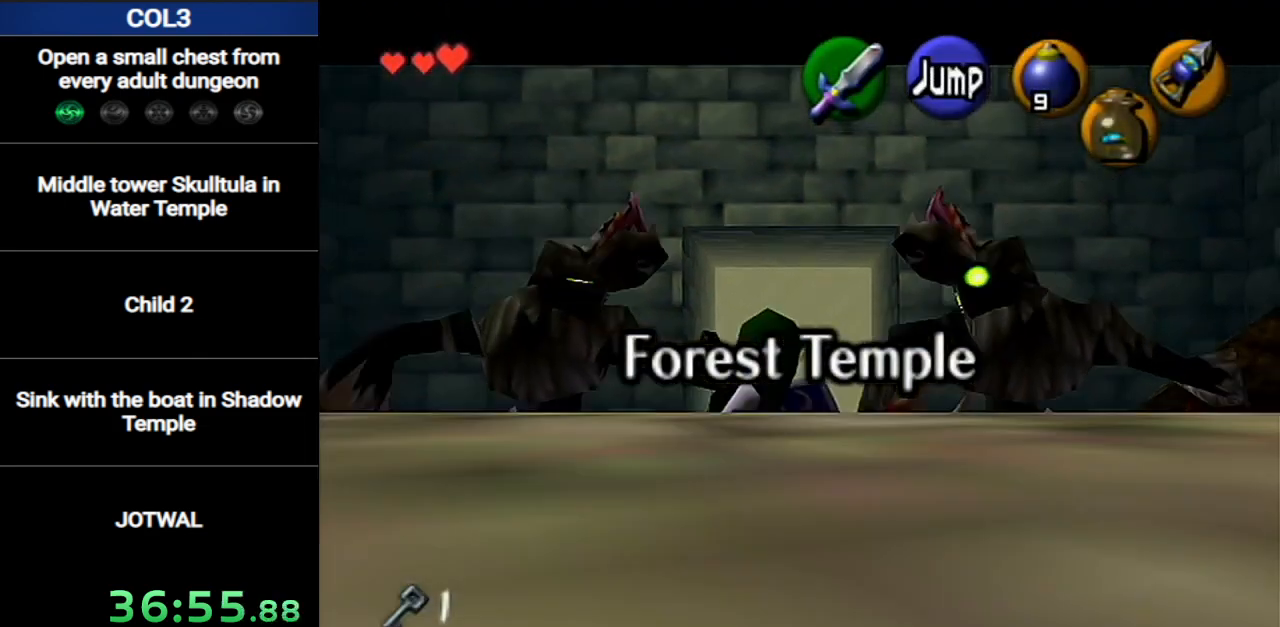
Gameplay with a controller (Nintendo layout); each line is a JSON object with the inputs held at the frame after it. "events" lists button and stick changes between this image and that frame as [ms after this image, input, new state], when the widget could be followed in between. Not read: L3 R3 START.
{"buttons": ["L1"], "left_stick": "down", "right_stick": "center", "events": []}
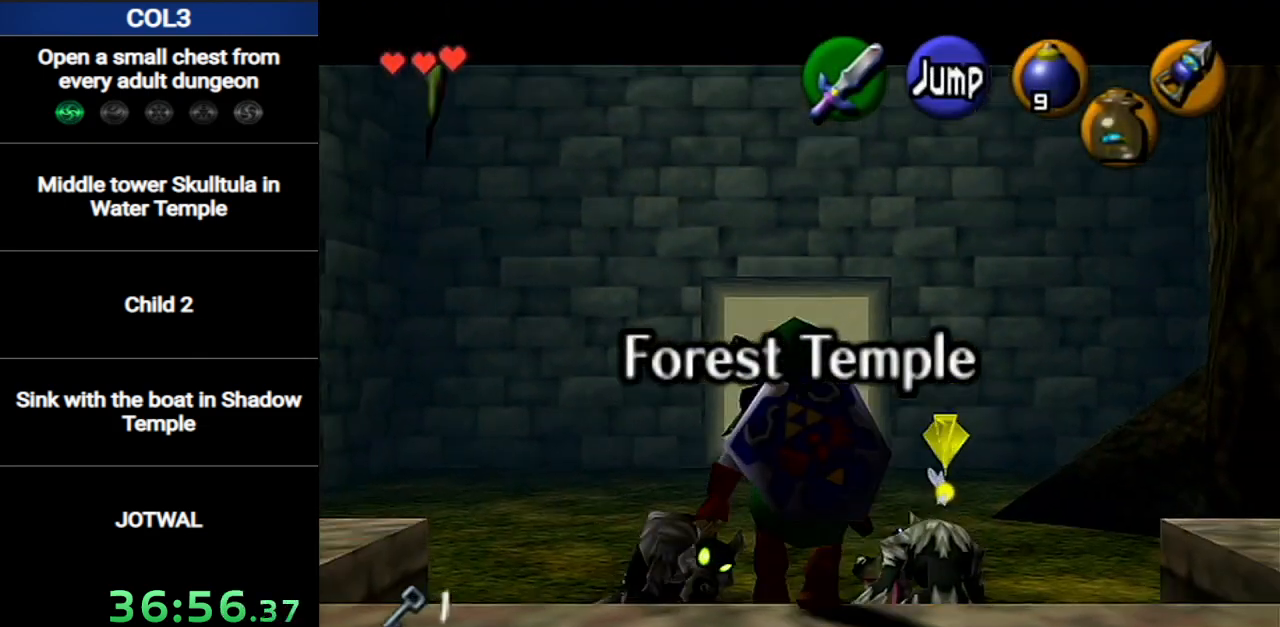
{"buttons": ["L1"], "left_stick": "down", "right_stick": "center", "events": []}
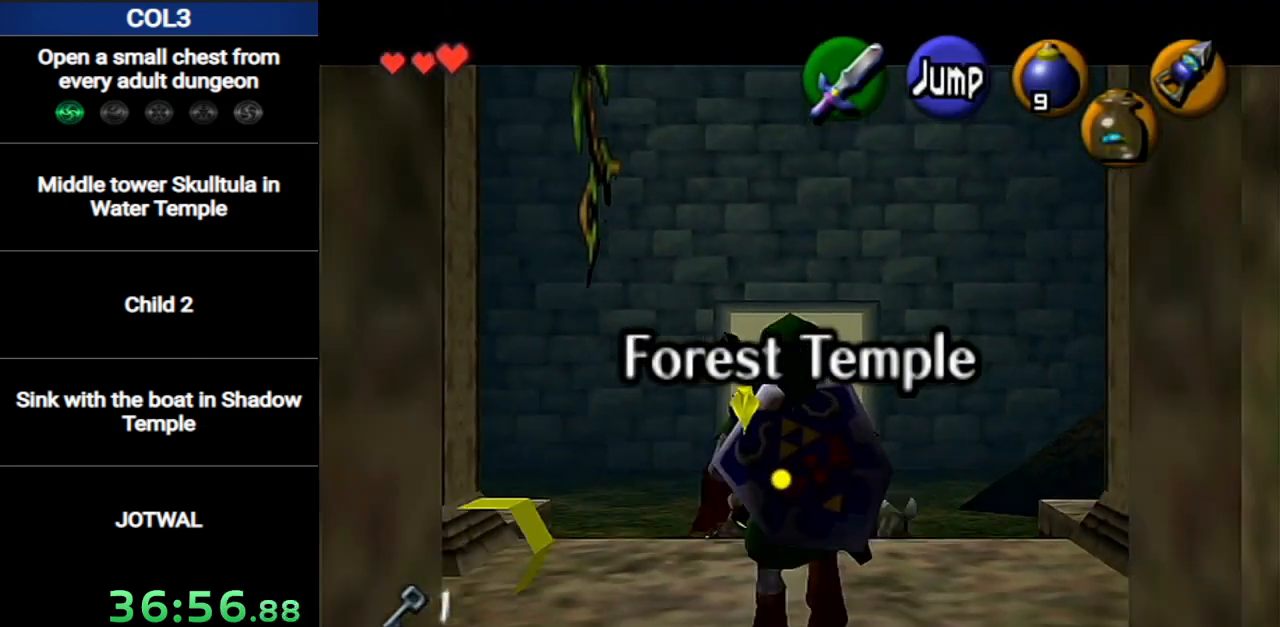
{"buttons": [], "left_stick": "center", "right_stick": "center", "events": [[16, "L1", "up"], [150, "A", "down"], [183, "A", "up"], [267, "A", "down"], [267, "left_stick", "center"], [333, "A", "up"], [400, "A", "down"], [467, "A", "up"]]}
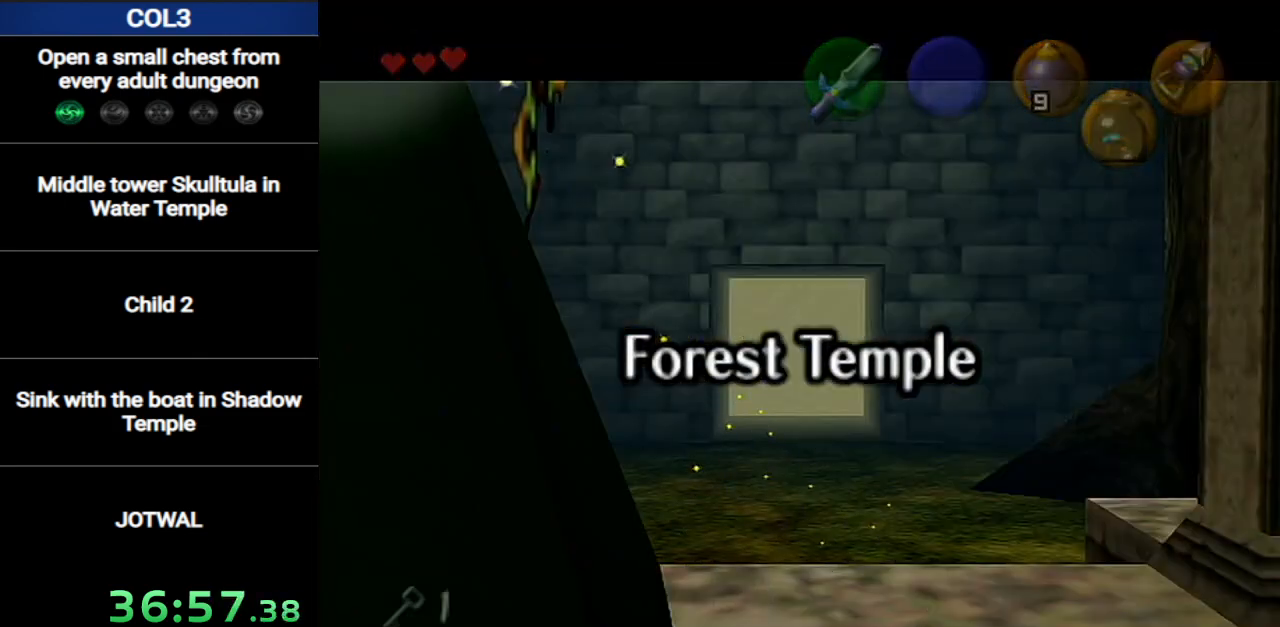
{"buttons": [], "left_stick": "center", "right_stick": "center", "events": [[17, "A", "down"], [50, "A", "up"], [84, "A", "down"], [184, "A", "up"]]}
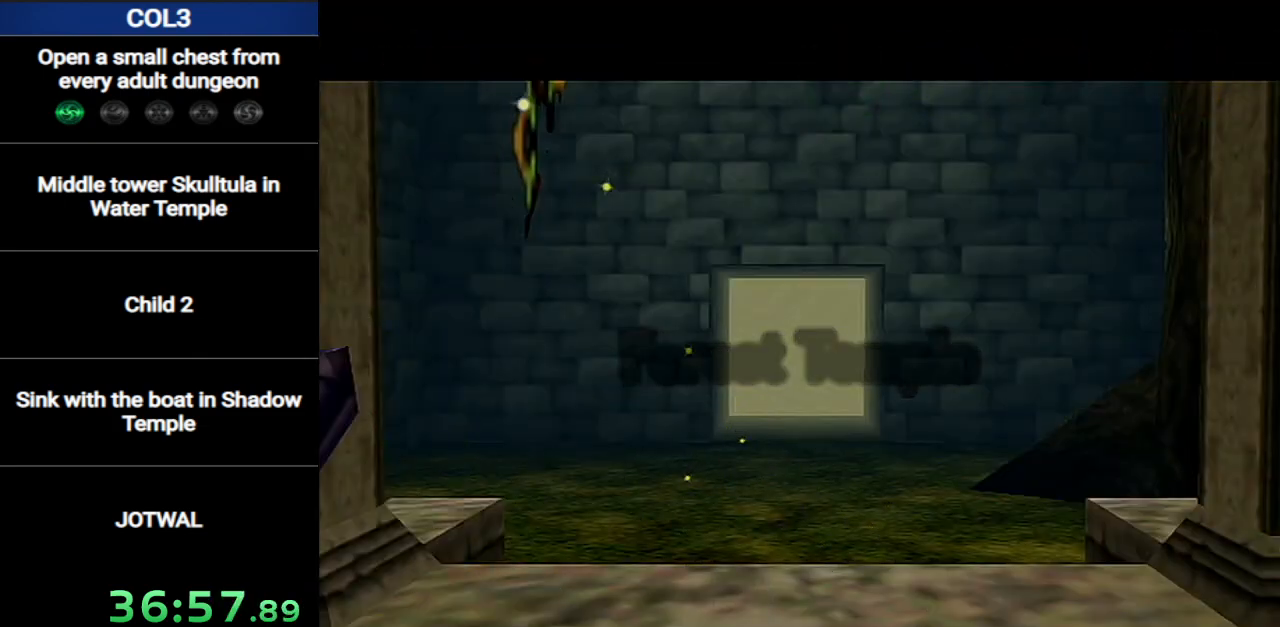
{"buttons": [], "left_stick": "center", "right_stick": "center", "events": []}
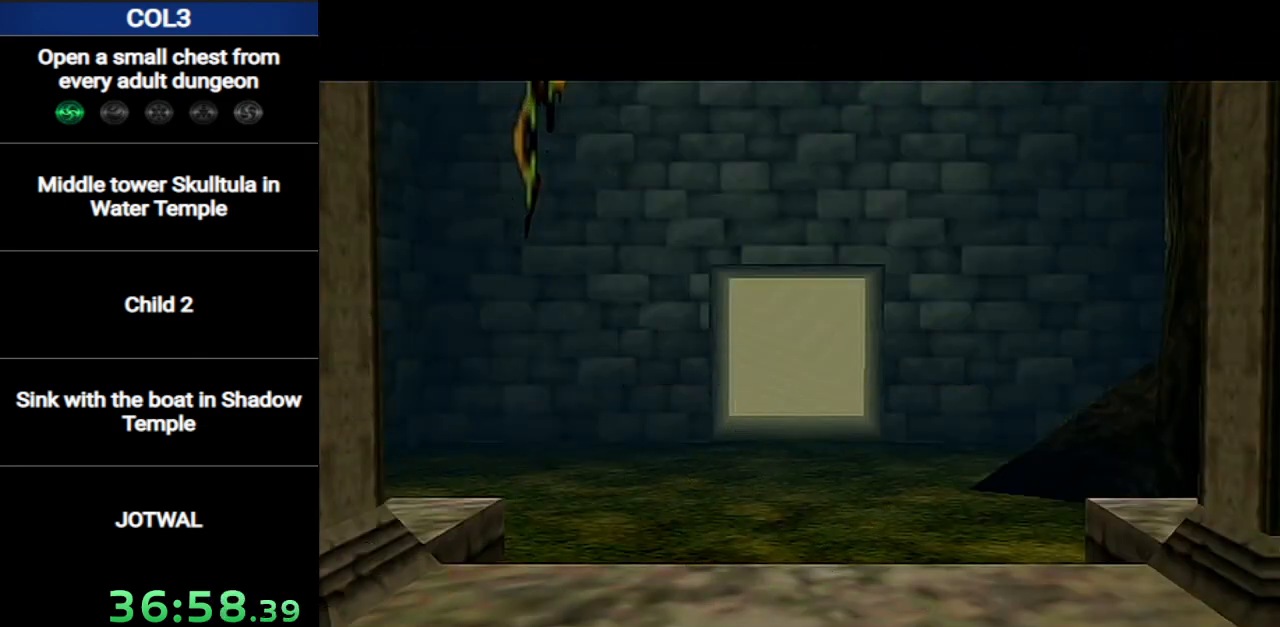
{"buttons": [], "left_stick": "center", "right_stick": "center", "events": []}
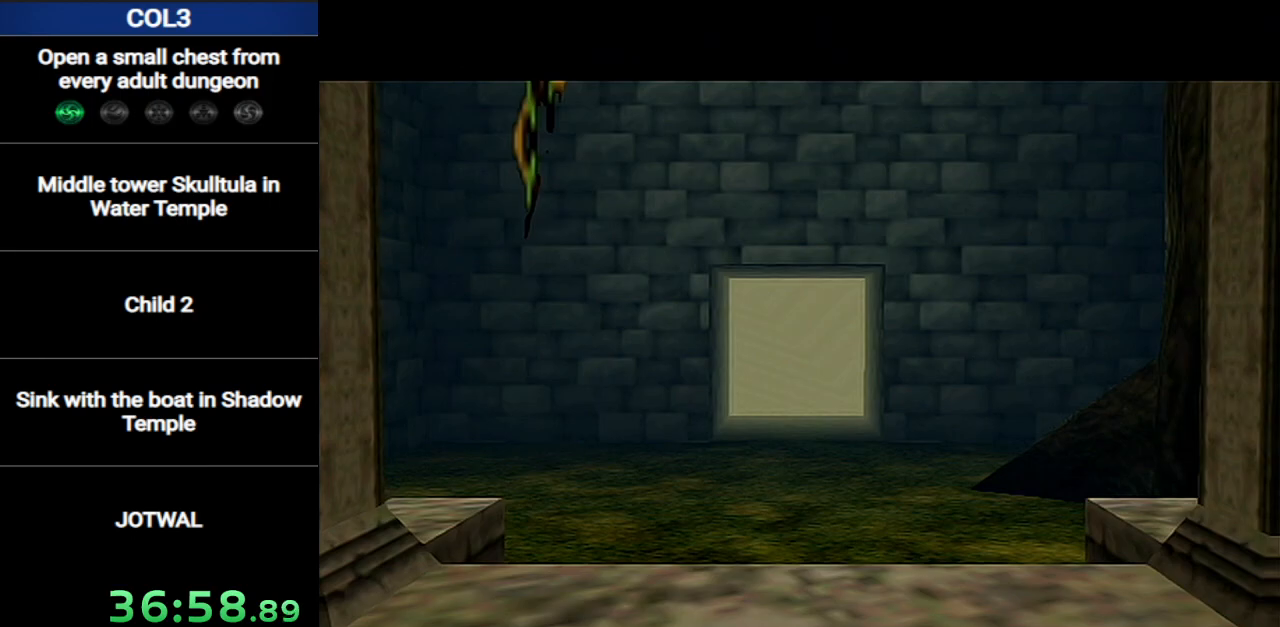
{"buttons": [], "left_stick": "center", "right_stick": "center", "events": []}
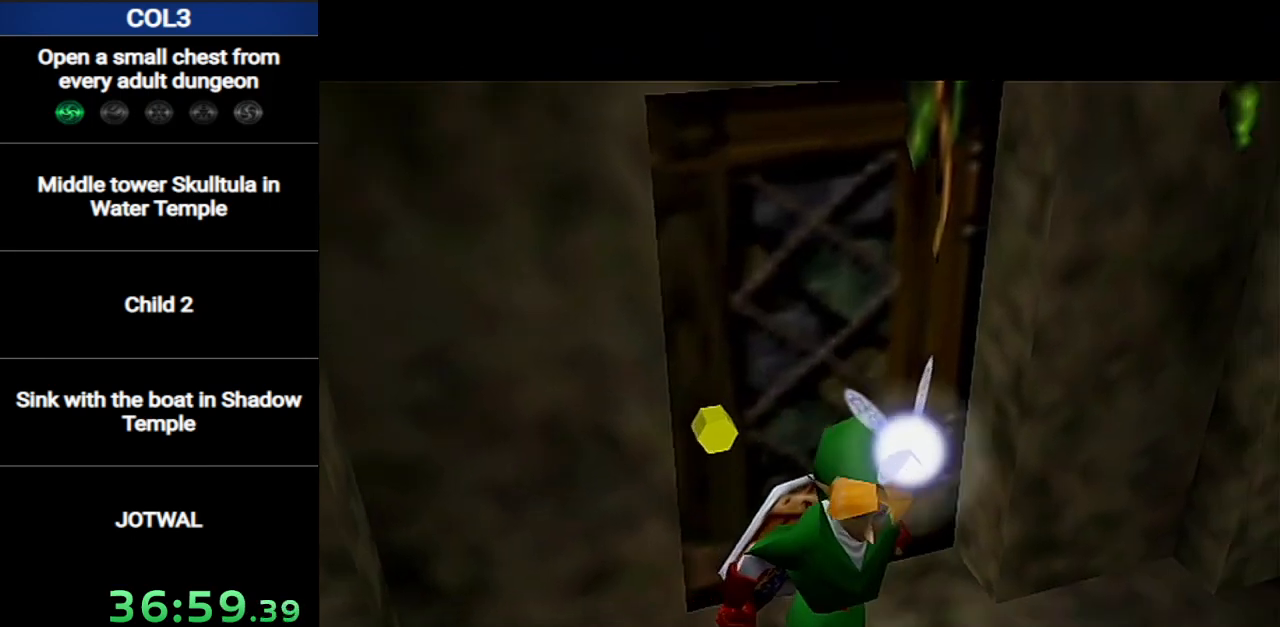
{"buttons": [], "left_stick": "center", "right_stick": "center", "events": []}
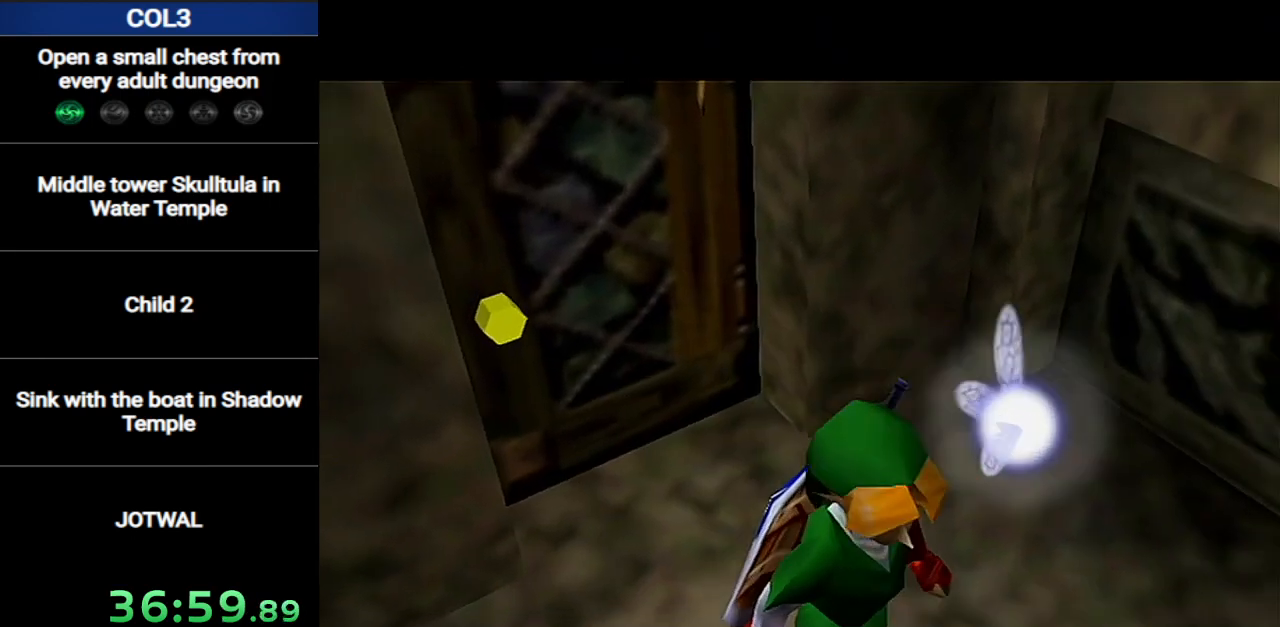
{"buttons": [], "left_stick": "center", "right_stick": "center", "events": []}
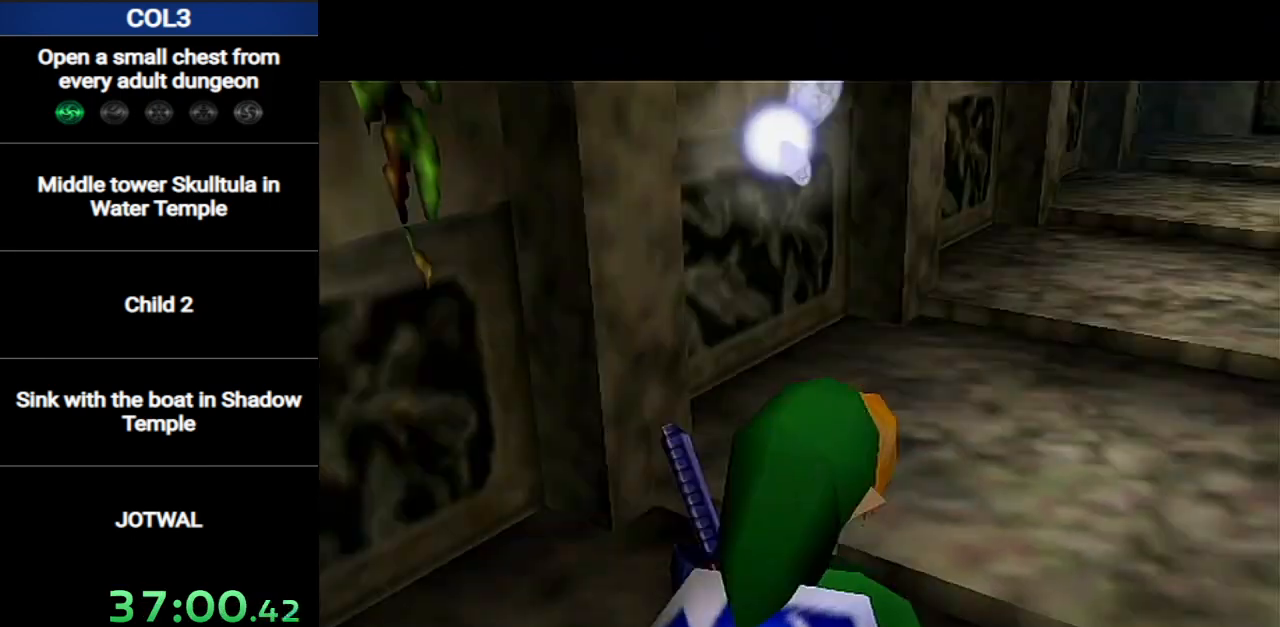
{"buttons": ["L1"], "left_stick": "up", "right_stick": "center", "events": [[50, "left_stick", "up"], [501, "L1", "down"]]}
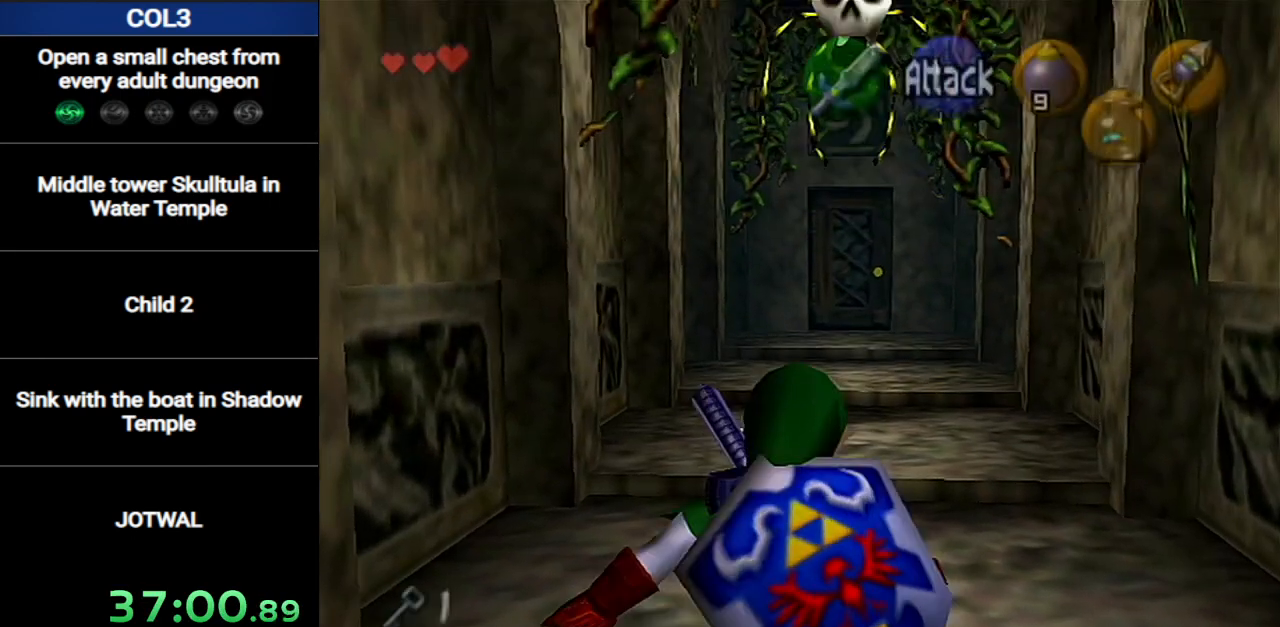
{"buttons": ["X", "L1"], "left_stick": "center", "right_stick": "center", "events": [[66, "X", "down"], [250, "left_stick", "center"]]}
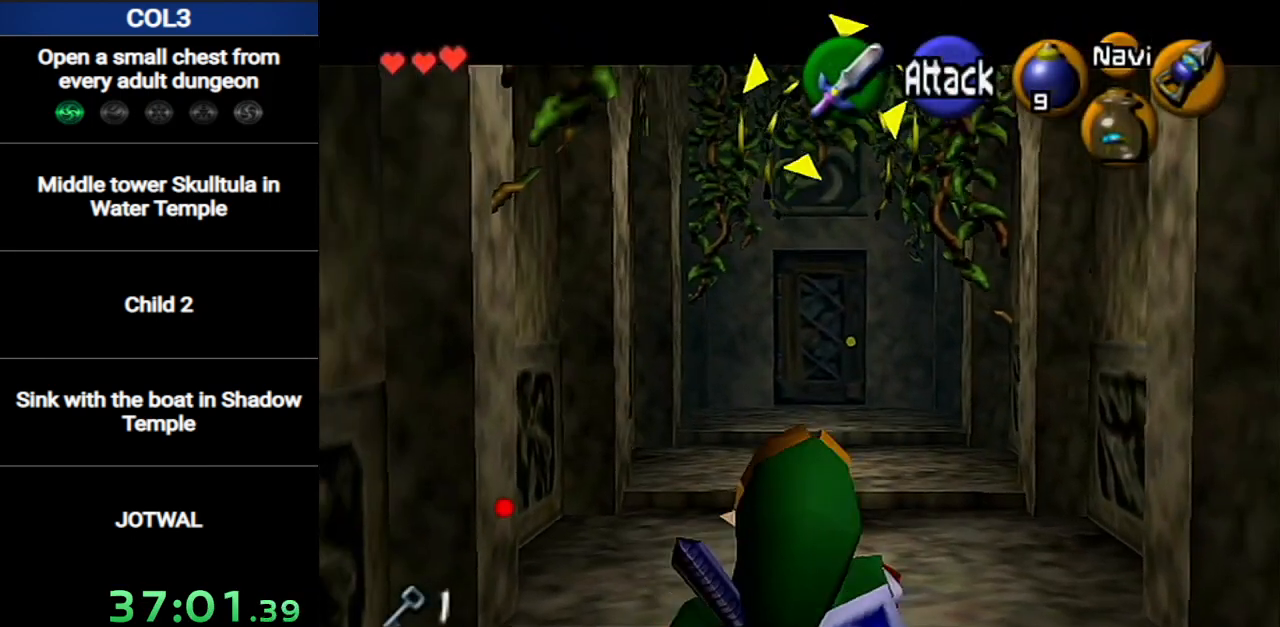
{"buttons": [], "left_stick": "up", "right_stick": "center", "events": [[217, "X", "up"], [250, "left_stick", "up"], [467, "L1", "up"]]}
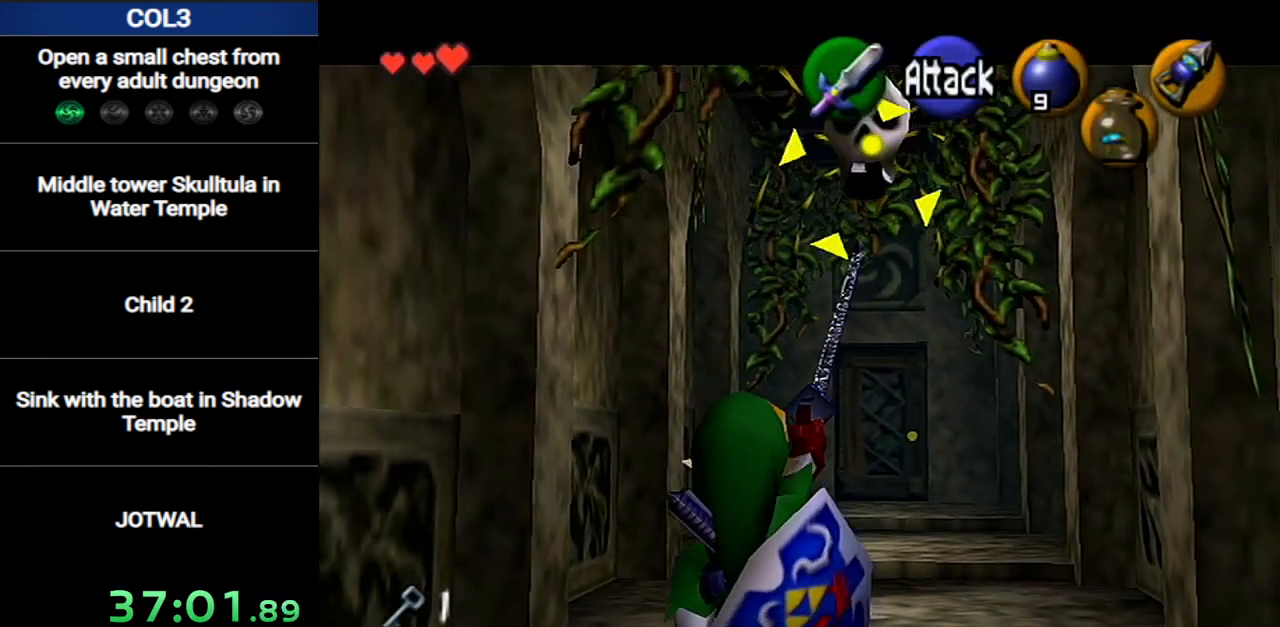
{"buttons": [], "left_stick": "up", "right_stick": "center", "events": []}
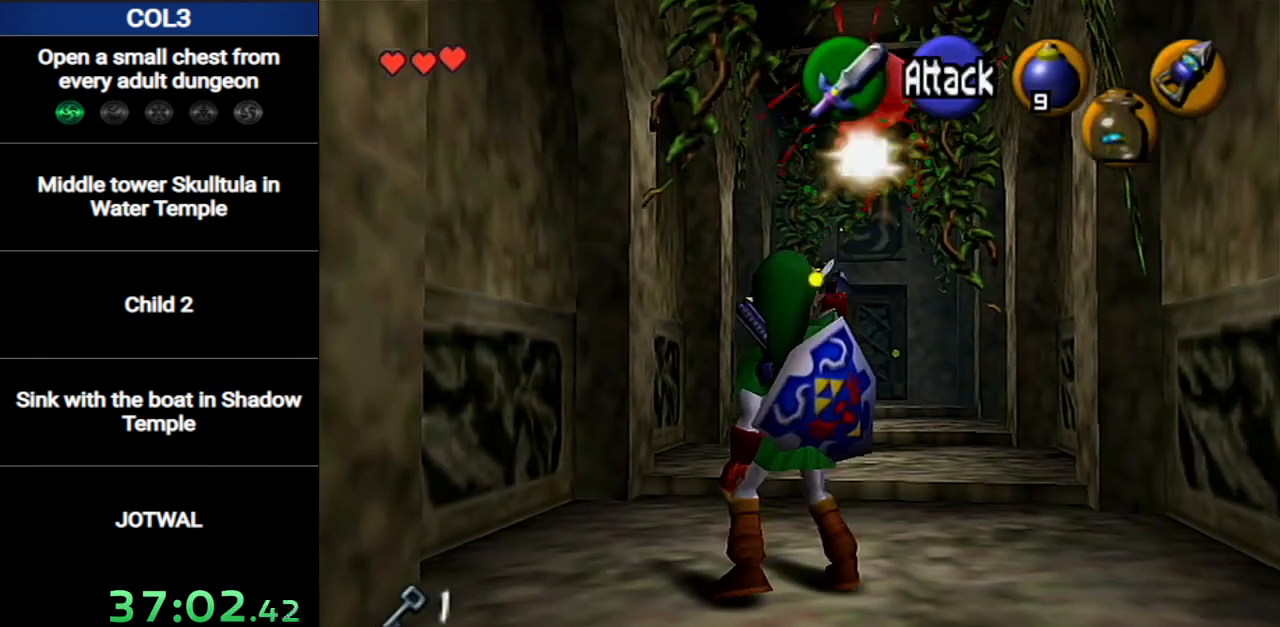
{"buttons": [], "left_stick": "up", "right_stick": "center", "events": [[134, "A", "down"], [384, "A", "up"]]}
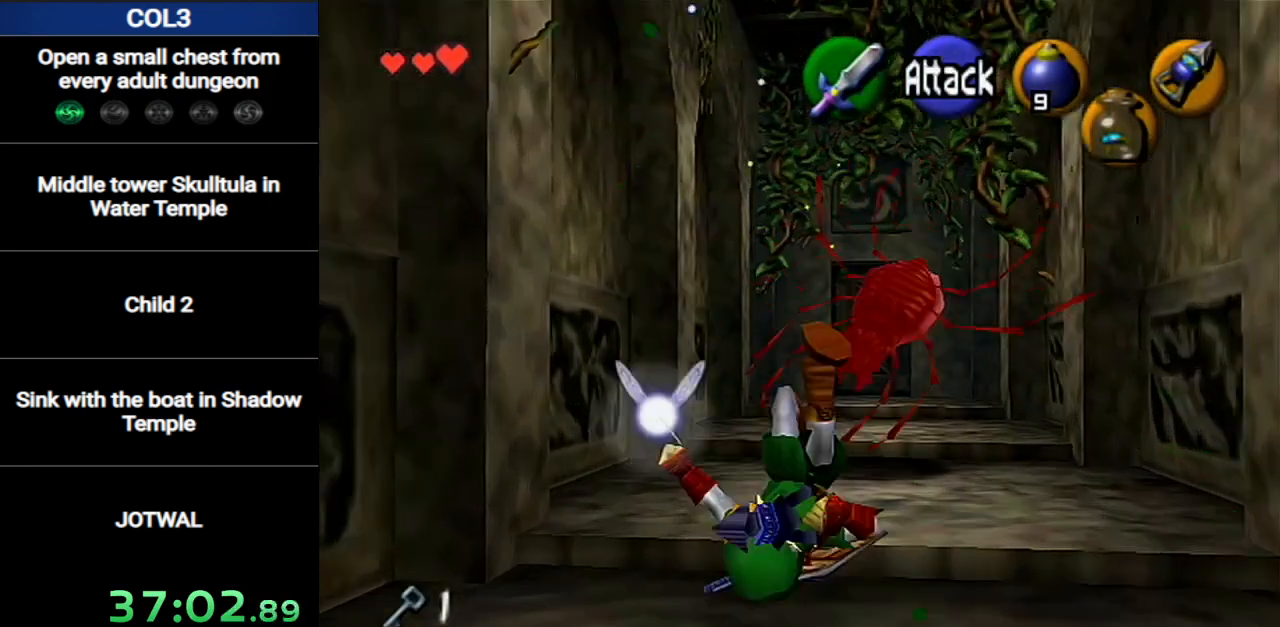
{"buttons": ["A"], "left_stick": "up", "right_stick": "center", "events": [[383, "A", "down"]]}
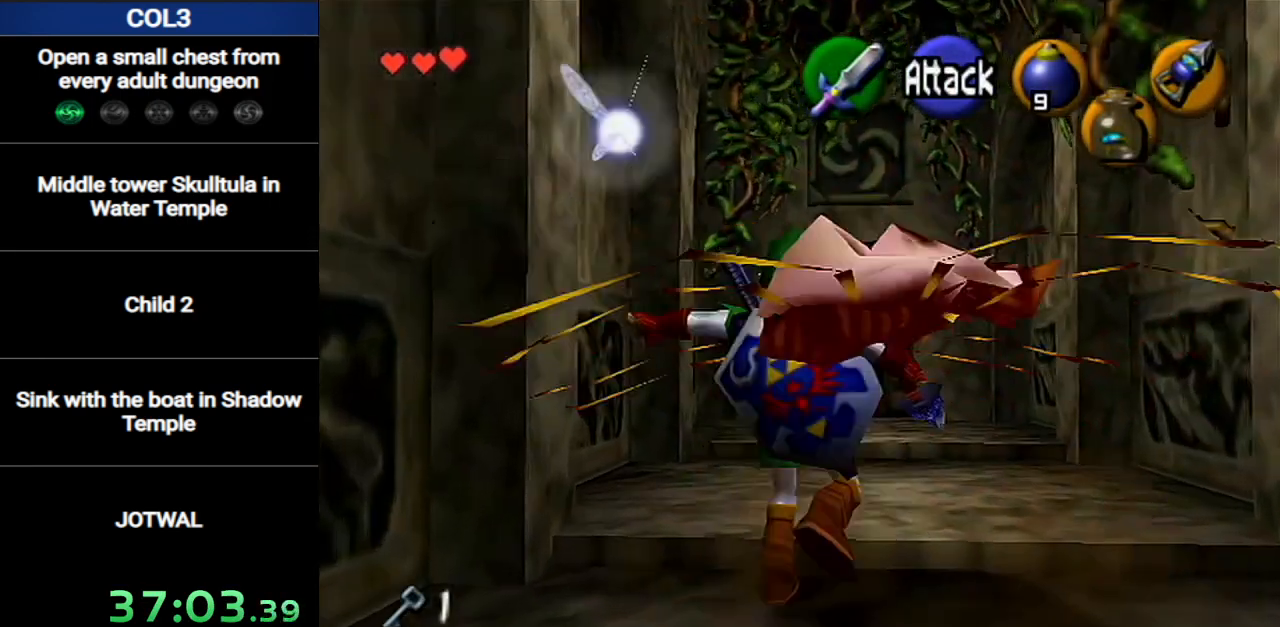
{"buttons": [], "left_stick": "up", "right_stick": "center", "events": [[250, "A", "up"]]}
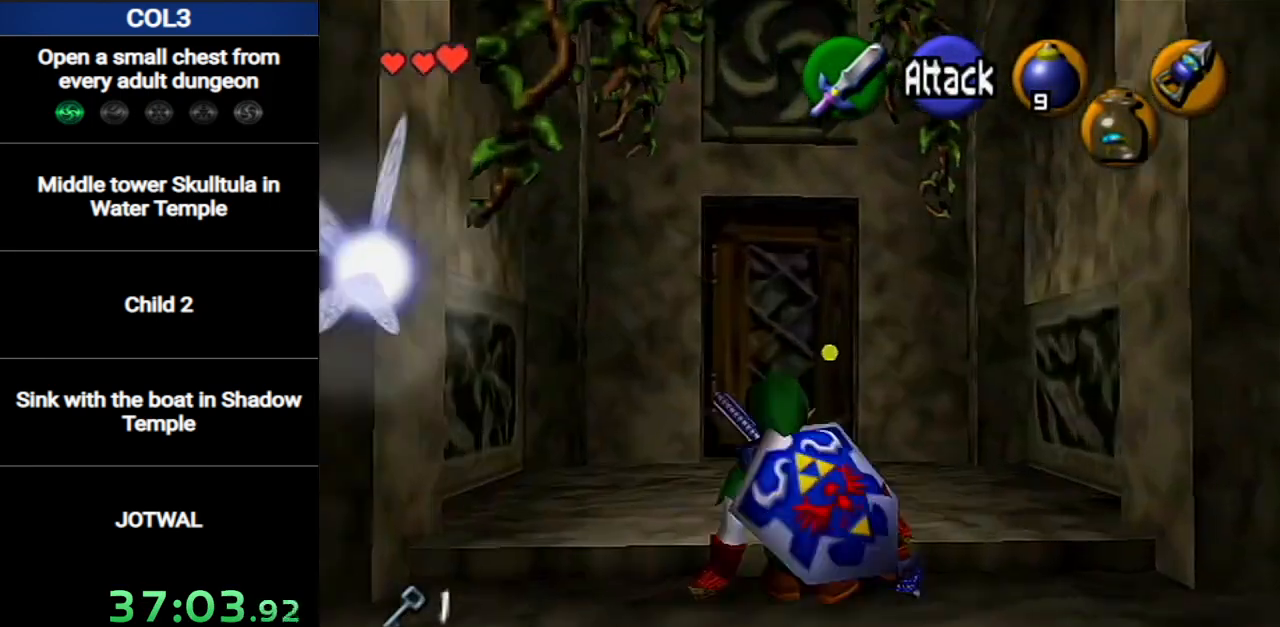
{"buttons": ["A"], "left_stick": "up", "right_stick": "center", "events": [[500, "A", "down"]]}
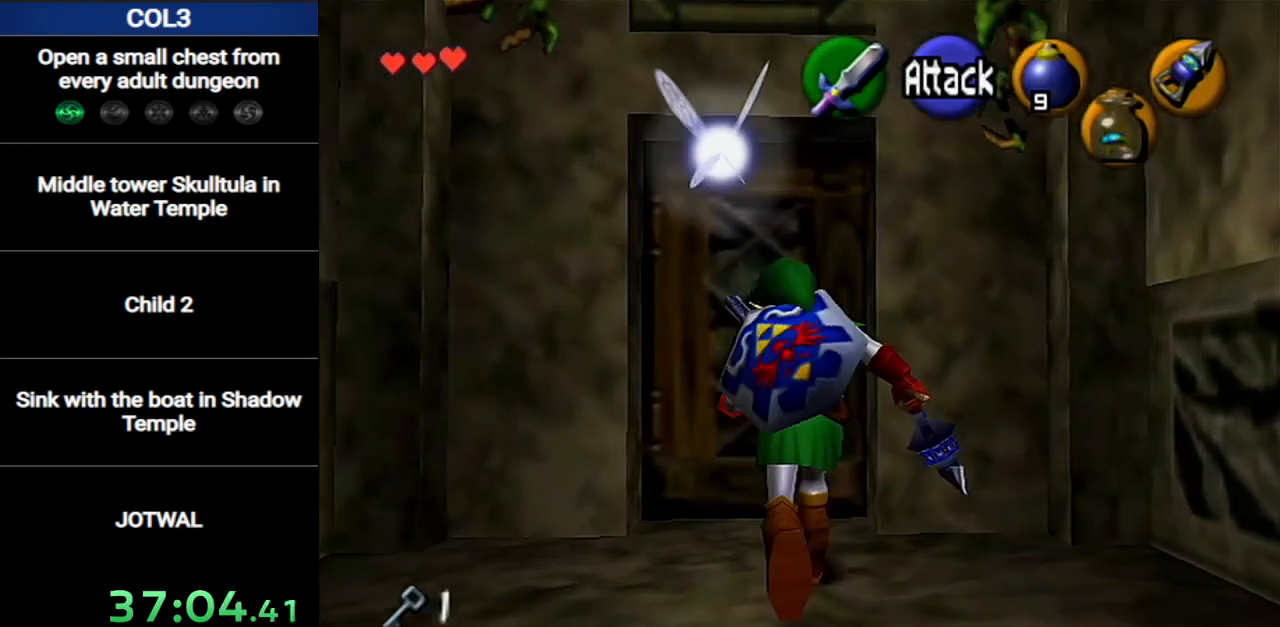
{"buttons": [], "left_stick": "center", "right_stick": "center", "events": [[33, "left_stick", "center"], [67, "A", "up"], [134, "A", "down"], [150, "A", "up"], [217, "A", "down"], [284, "A", "up"], [350, "A", "down"], [384, "A", "up"]]}
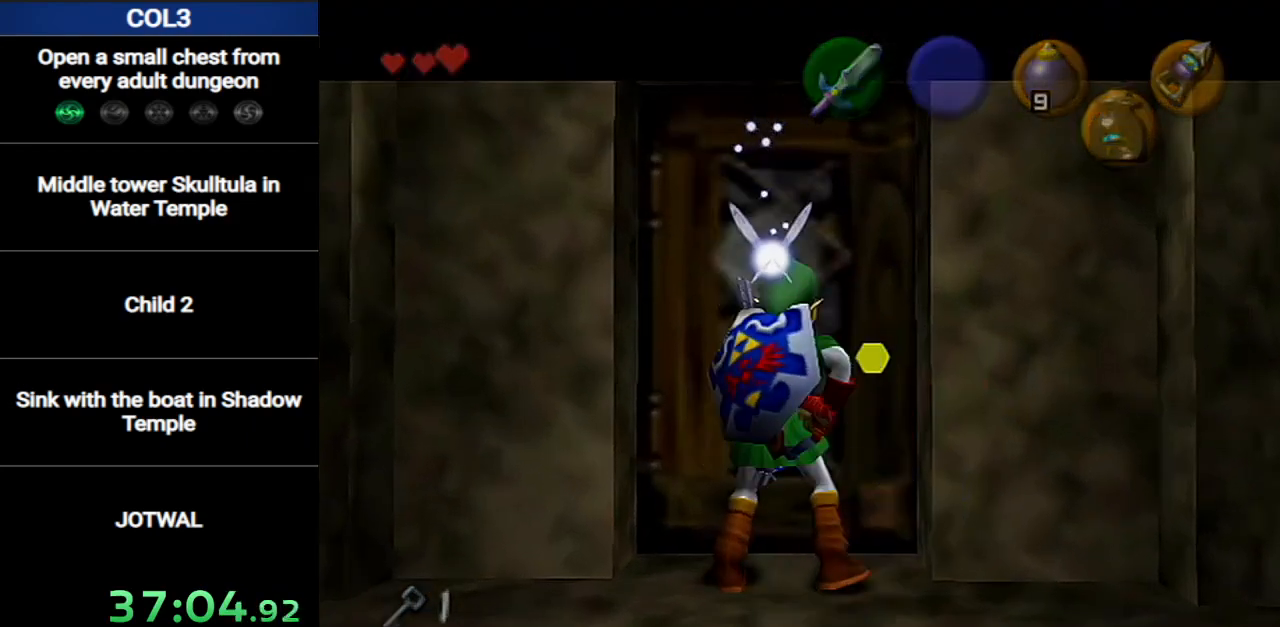
{"buttons": [], "left_stick": "center", "right_stick": "center", "events": []}
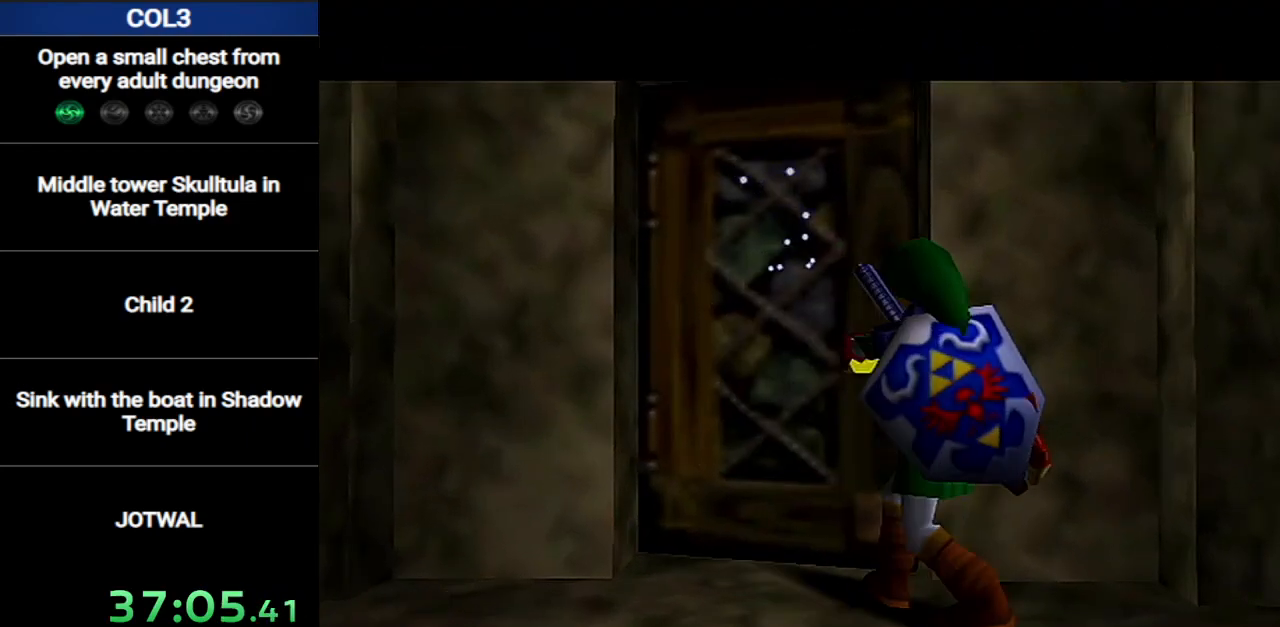
{"buttons": [], "left_stick": "center", "right_stick": "center", "events": []}
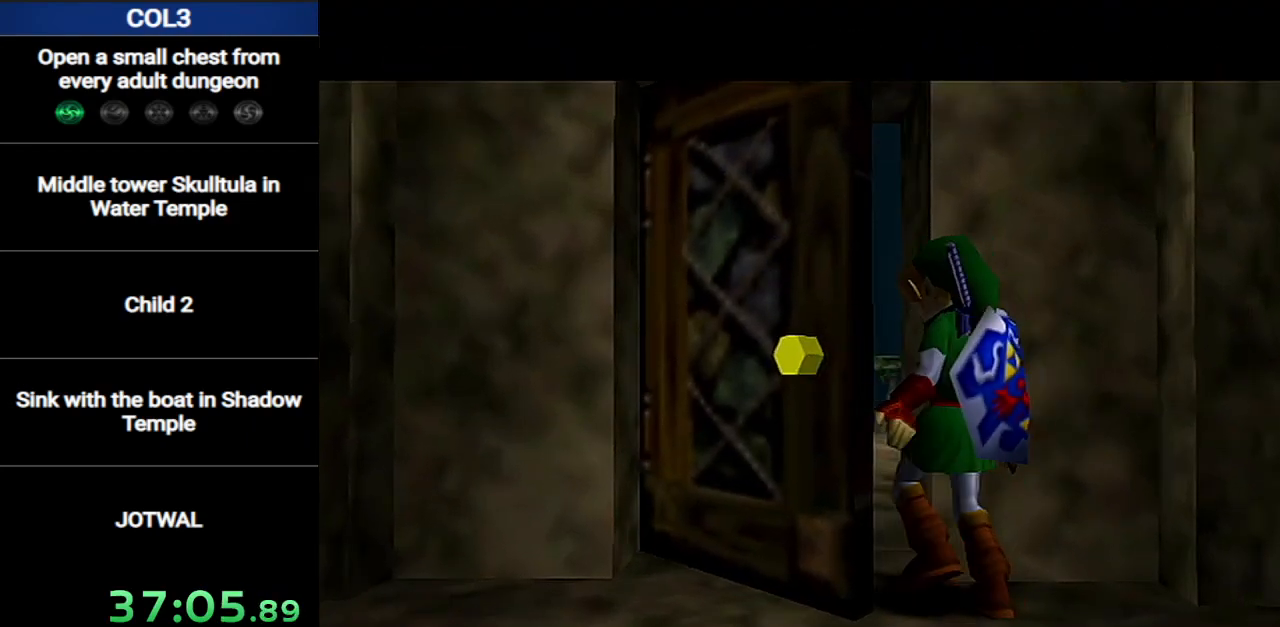
{"buttons": [], "left_stick": "center", "right_stick": "center", "events": []}
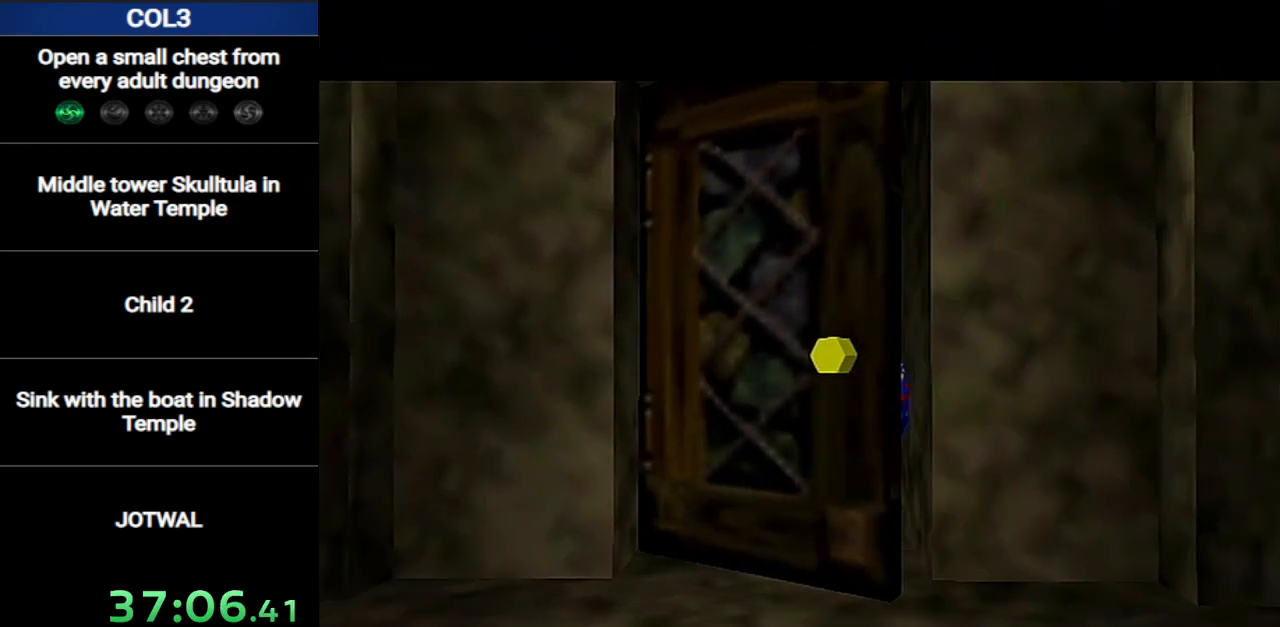
{"buttons": [], "left_stick": "up", "right_stick": "center", "events": [[167, "left_stick", "up"]]}
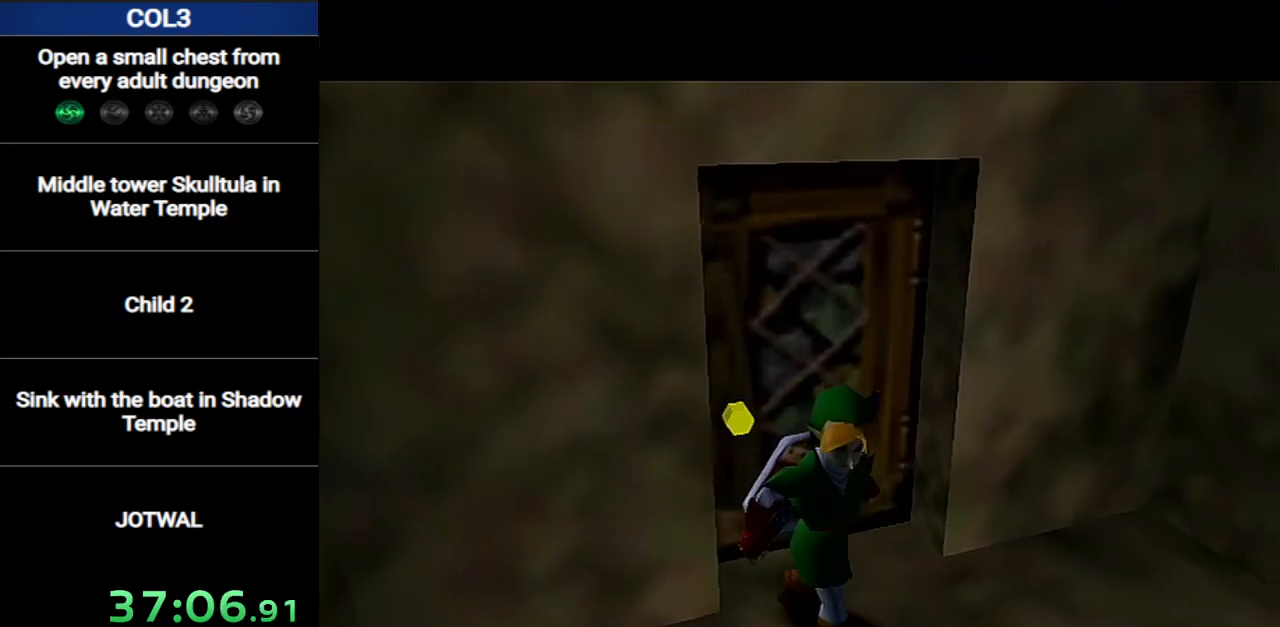
{"buttons": [], "left_stick": "up", "right_stick": "center", "events": []}
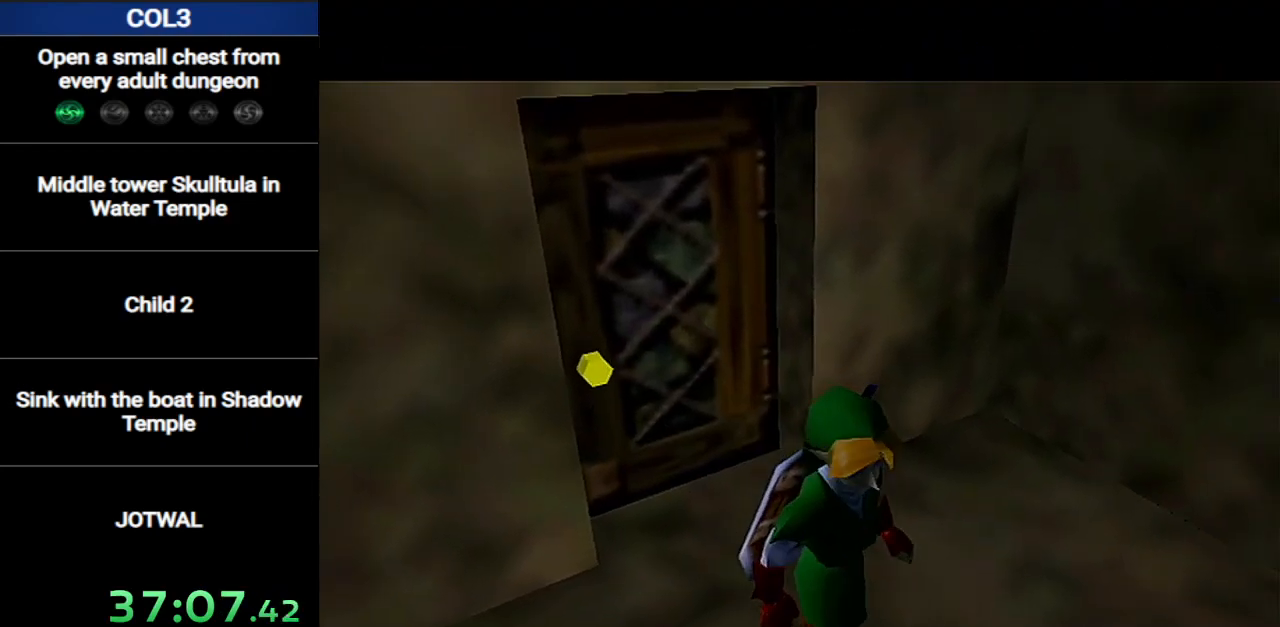
{"buttons": [], "left_stick": "up", "right_stick": "center", "events": []}
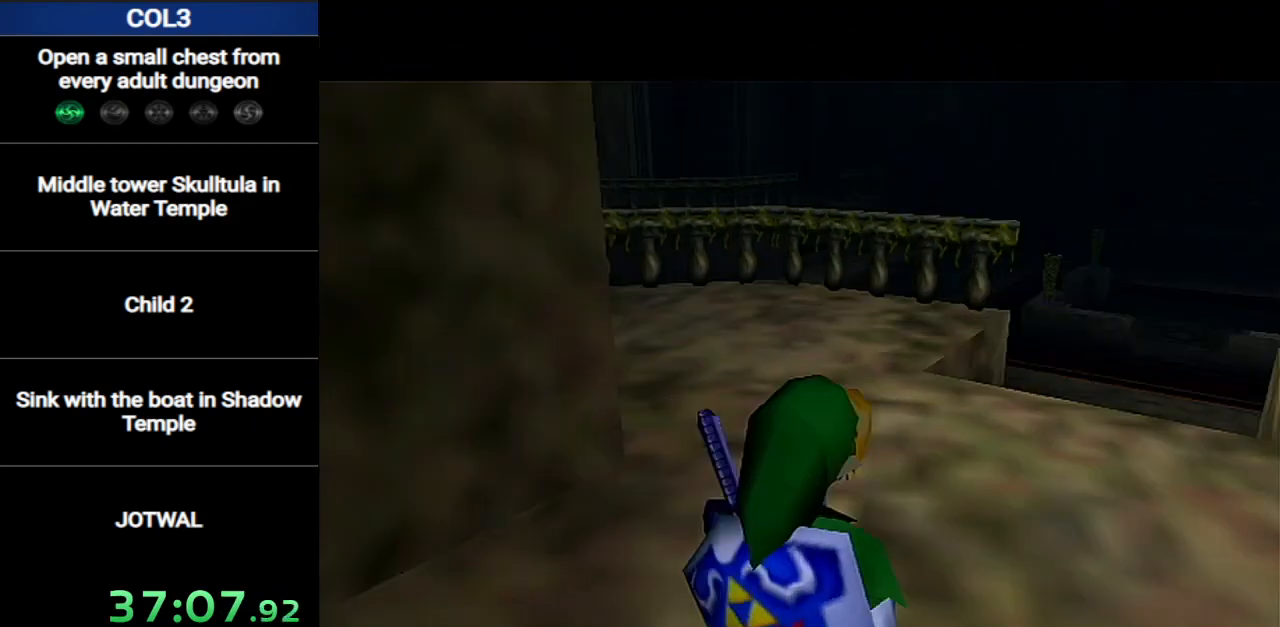
{"buttons": ["A"], "left_stick": "up", "right_stick": "center", "events": [[317, "A", "down"]]}
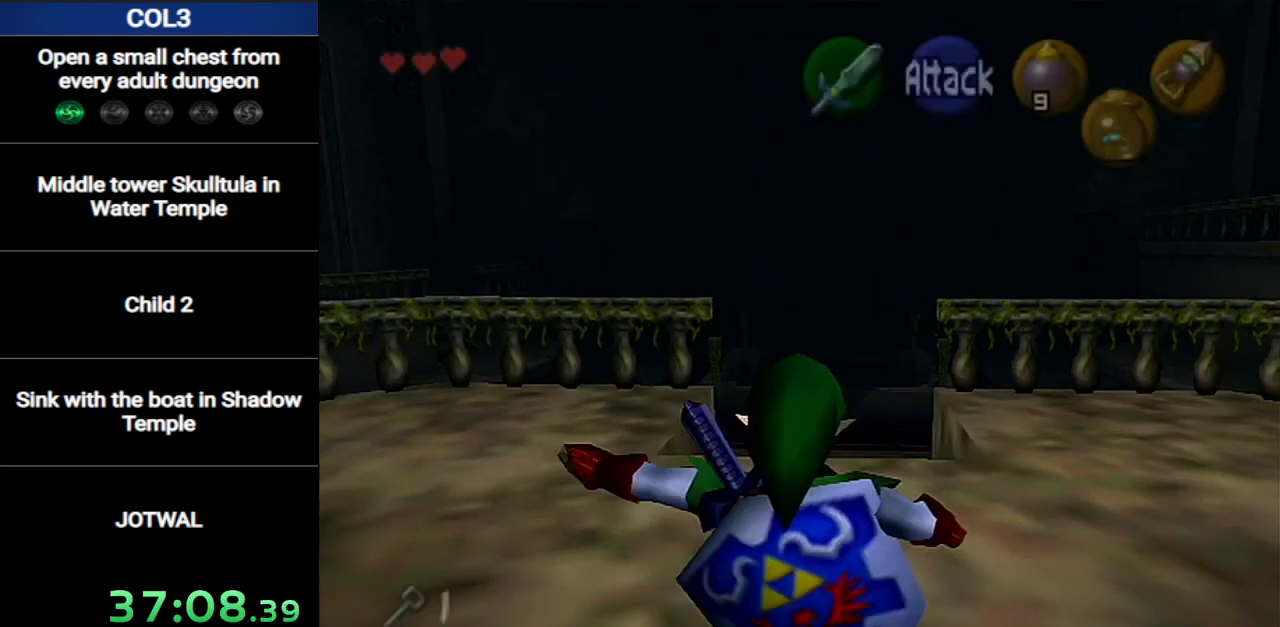
{"buttons": [], "left_stick": "up", "right_stick": "center", "events": [[84, "A", "up"]]}
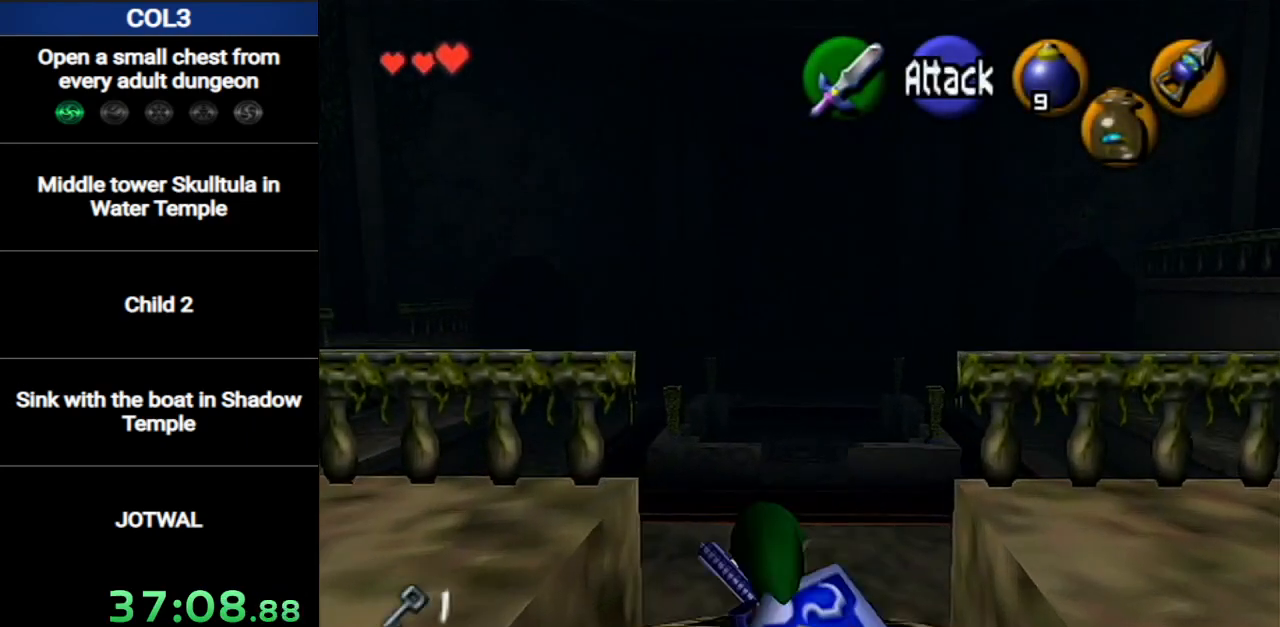
{"buttons": [], "left_stick": "up", "right_stick": "center", "events": [[83, "A", "down"], [400, "A", "up"]]}